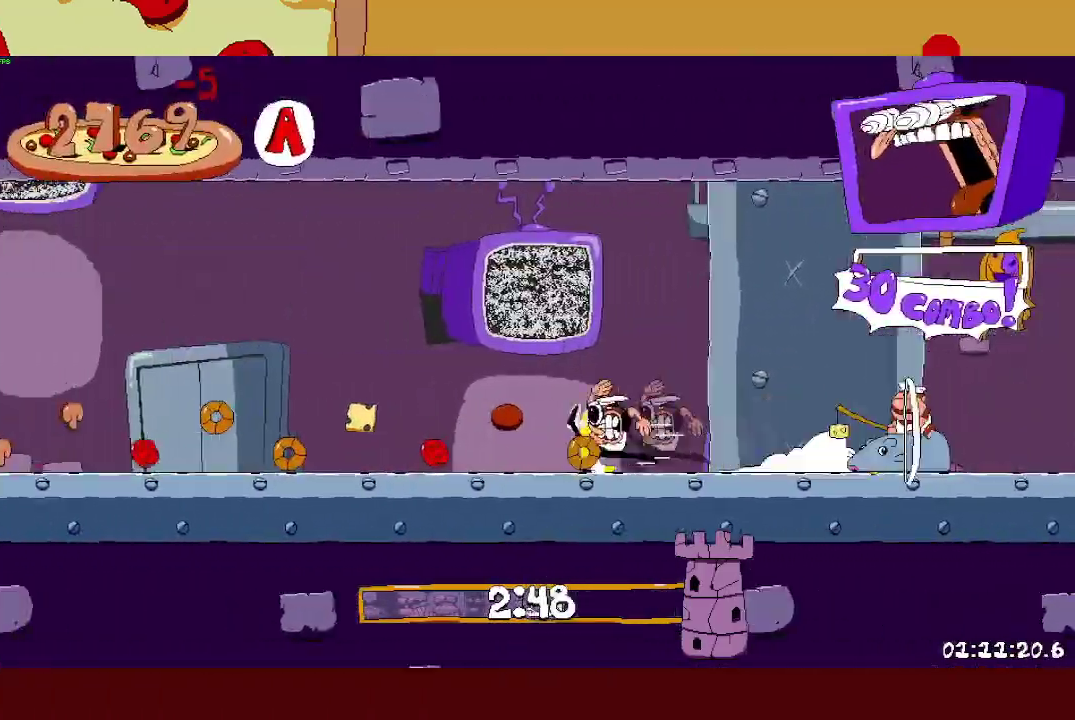
Gameplay with a controller (PlayStation layout); each line is a JSON object with the inputs held at the frame after it. "events" lists button and stick changes between this image and that frame as [ms after this image, input, new state], when the widget could be followed in between. Not read: R3 right_stick.
{"buttons": ["R2"], "left_stick": "left", "events": []}
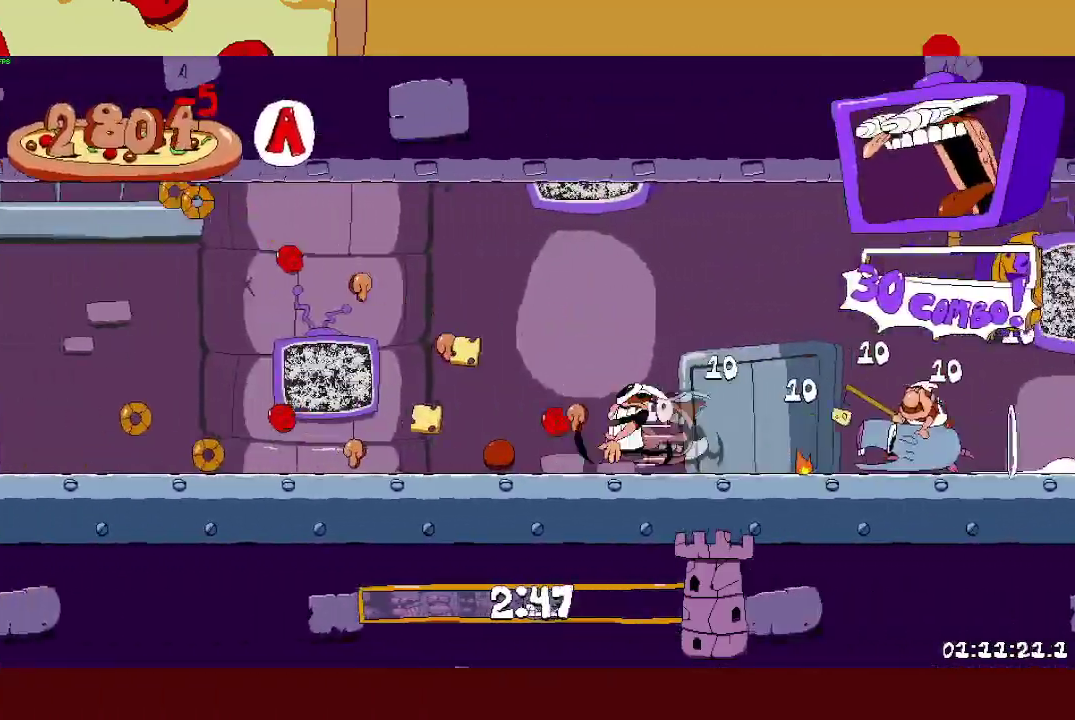
{"buttons": ["R2"], "left_stick": "left", "events": []}
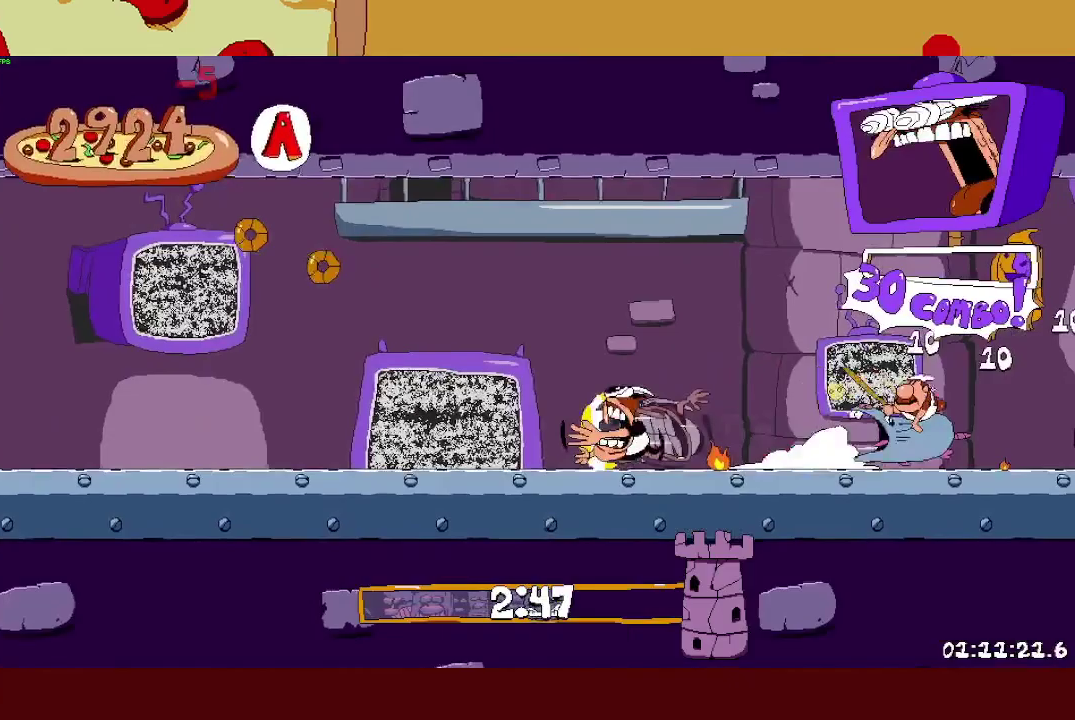
{"buttons": ["R2"], "left_stick": "left", "events": []}
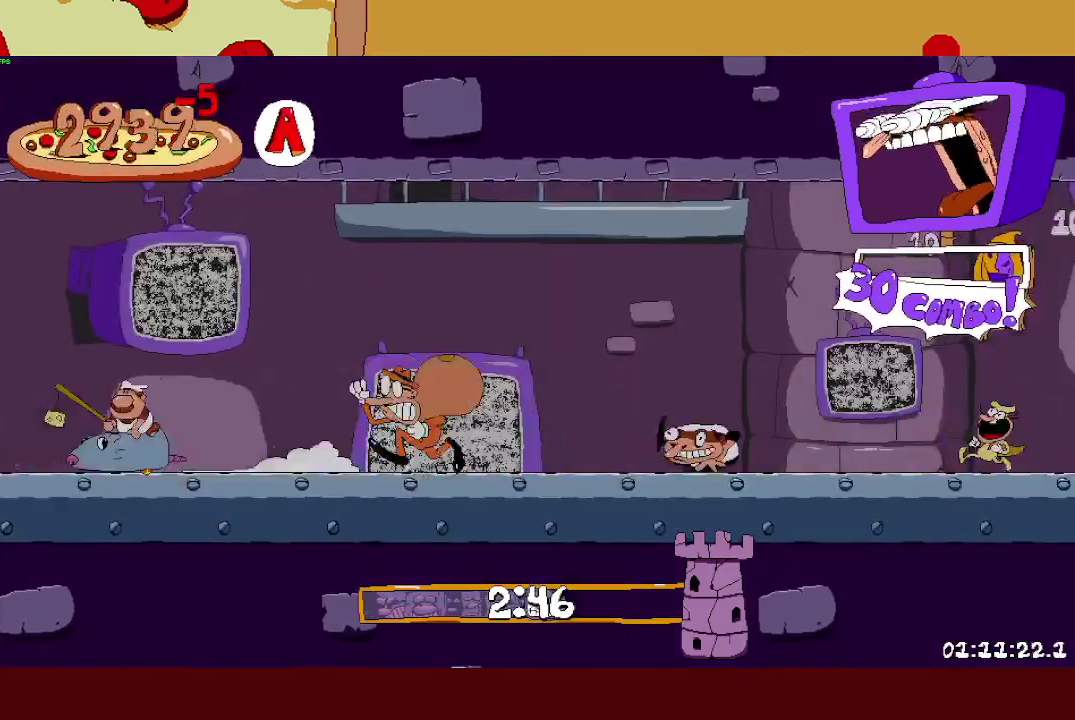
{"buttons": ["R2"], "left_stick": "left", "events": []}
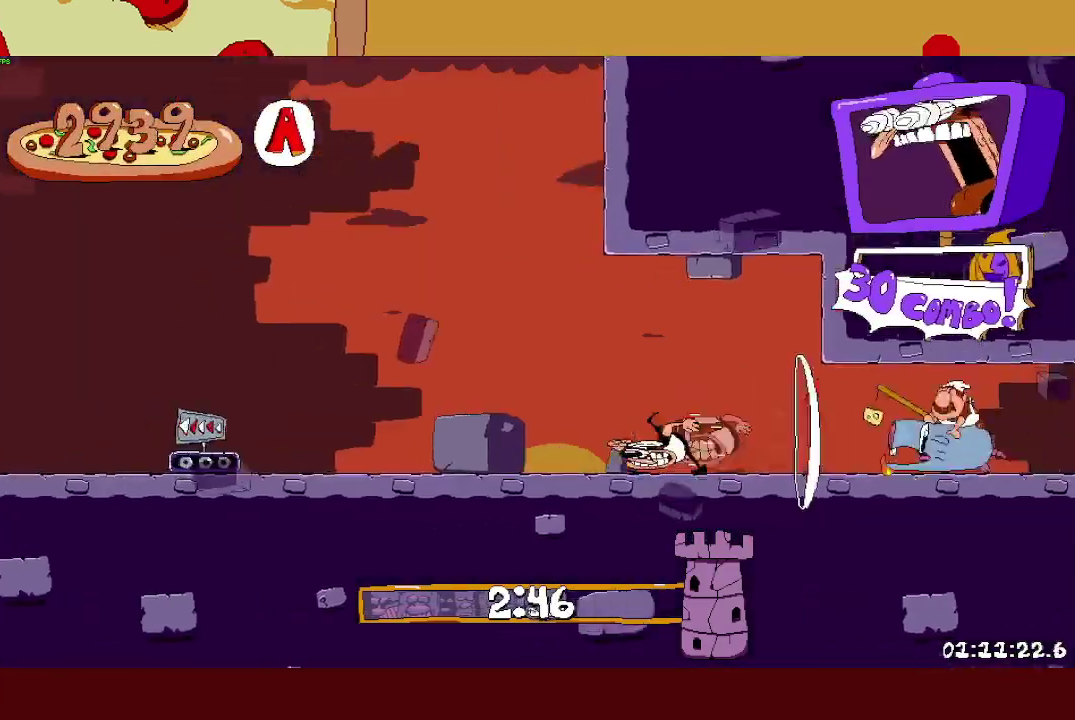
{"buttons": ["R2"], "left_stick": "left", "events": []}
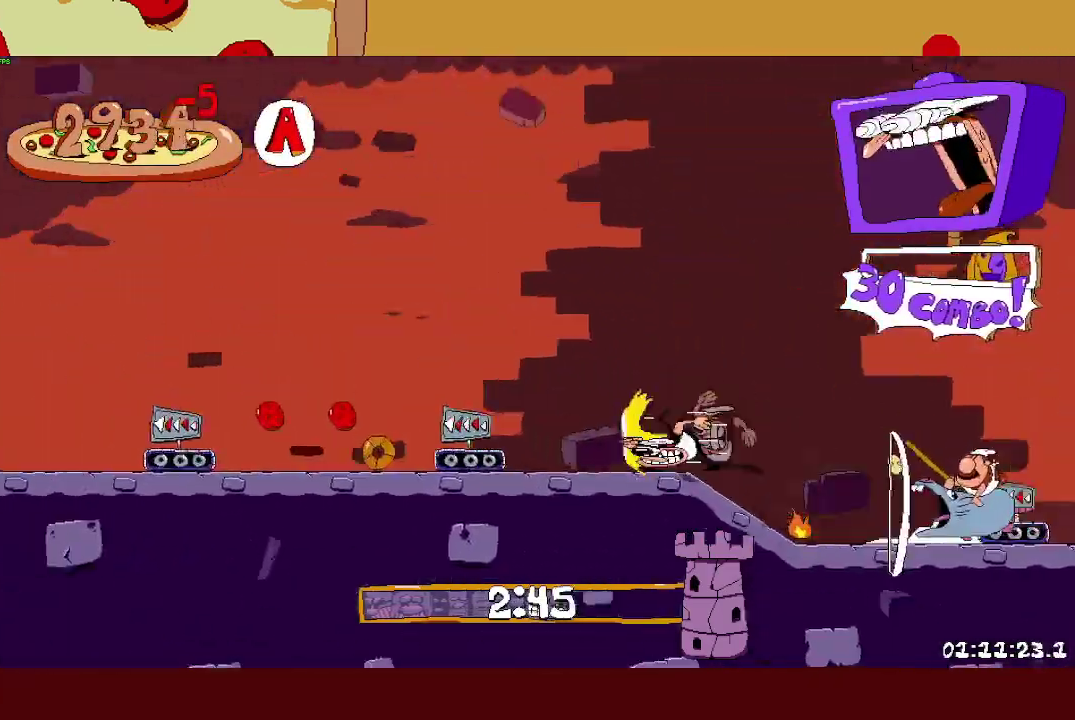
{"buttons": ["L1", "R2"], "left_stick": "left", "events": [[117, "L1", "down"]]}
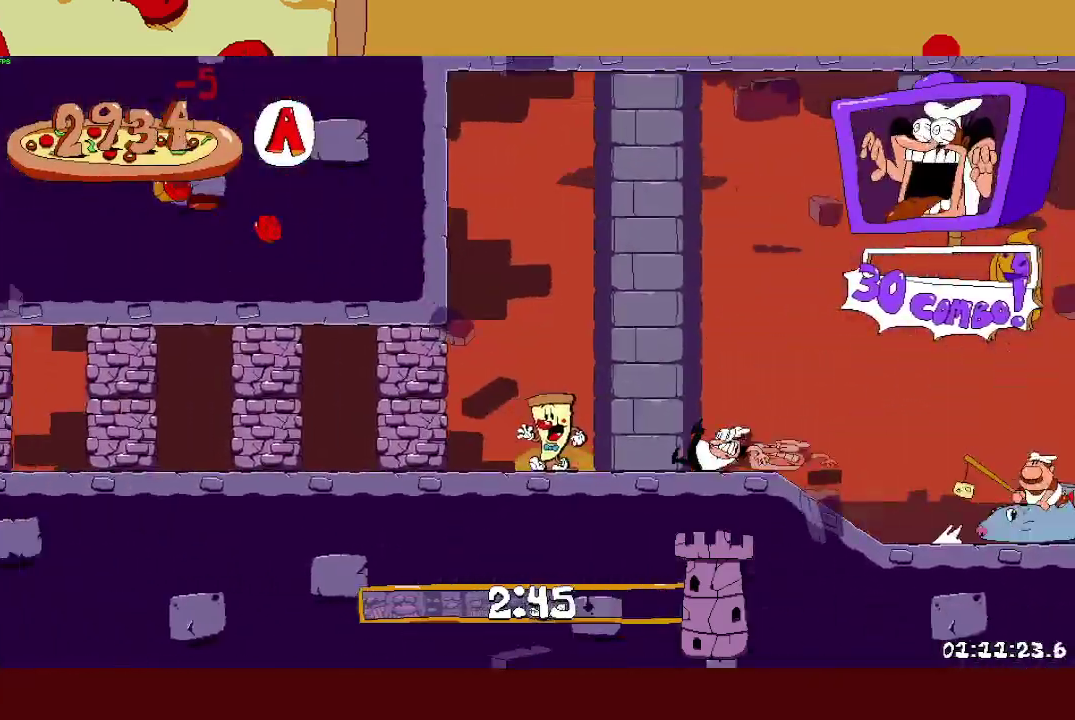
{"buttons": ["R2"], "left_stick": "left", "events": [[483, "L1", "up"]]}
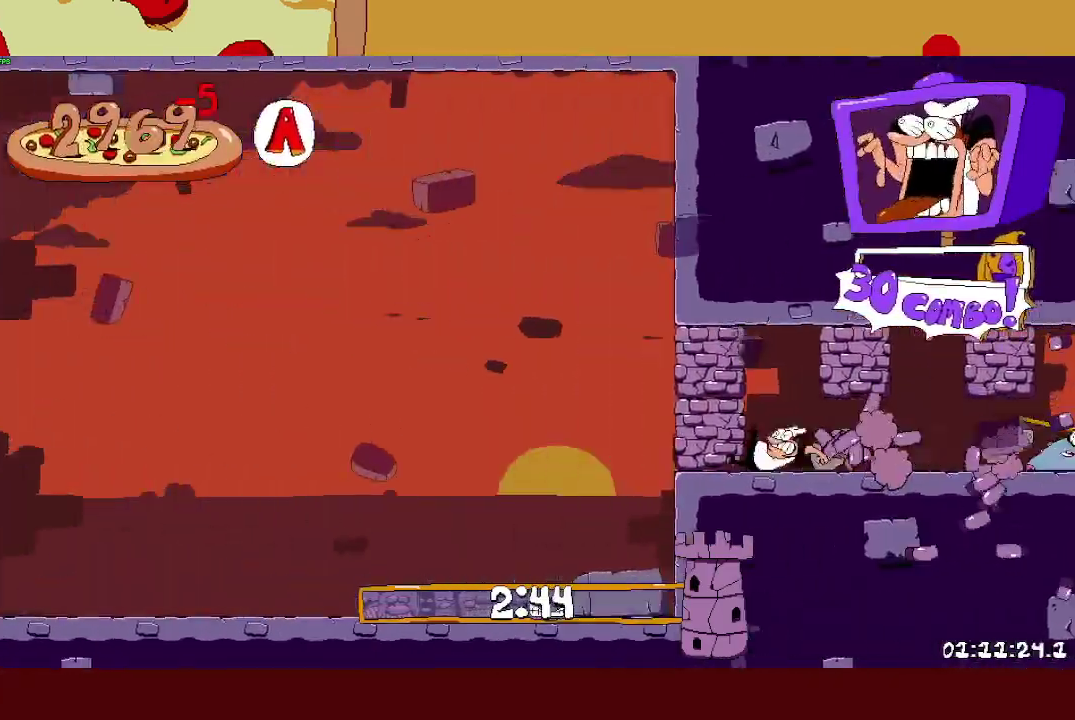
{"buttons": ["R2"], "left_stick": "left", "events": []}
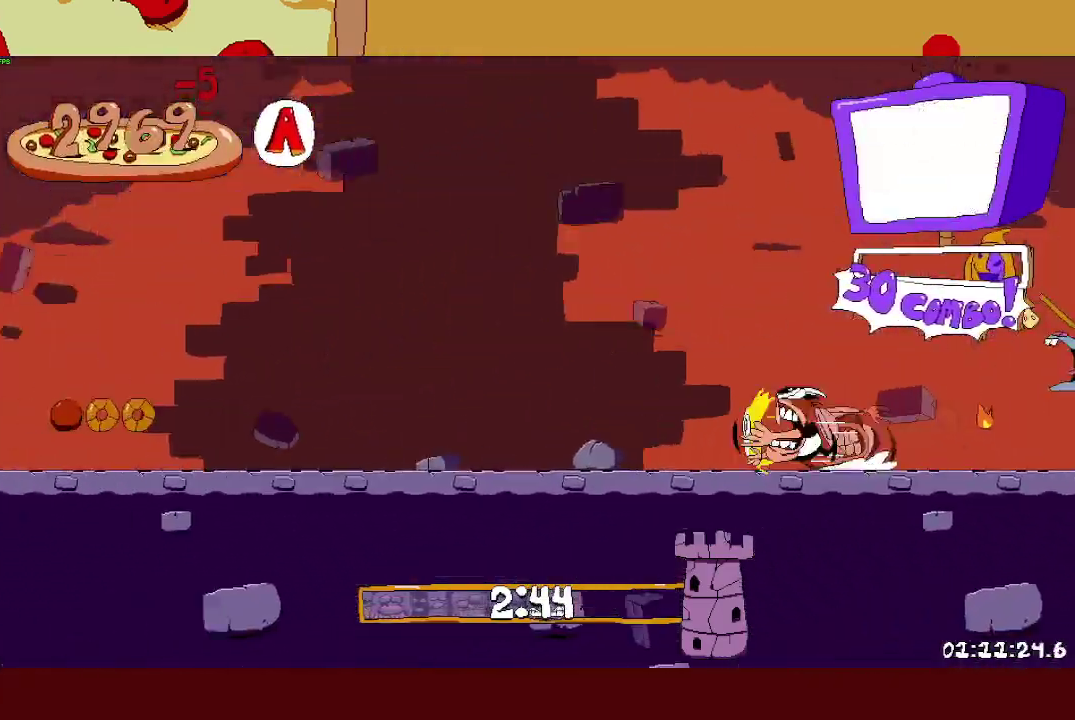
{"buttons": ["L1", "R2"], "left_stick": "left", "events": [[267, "L1", "down"]]}
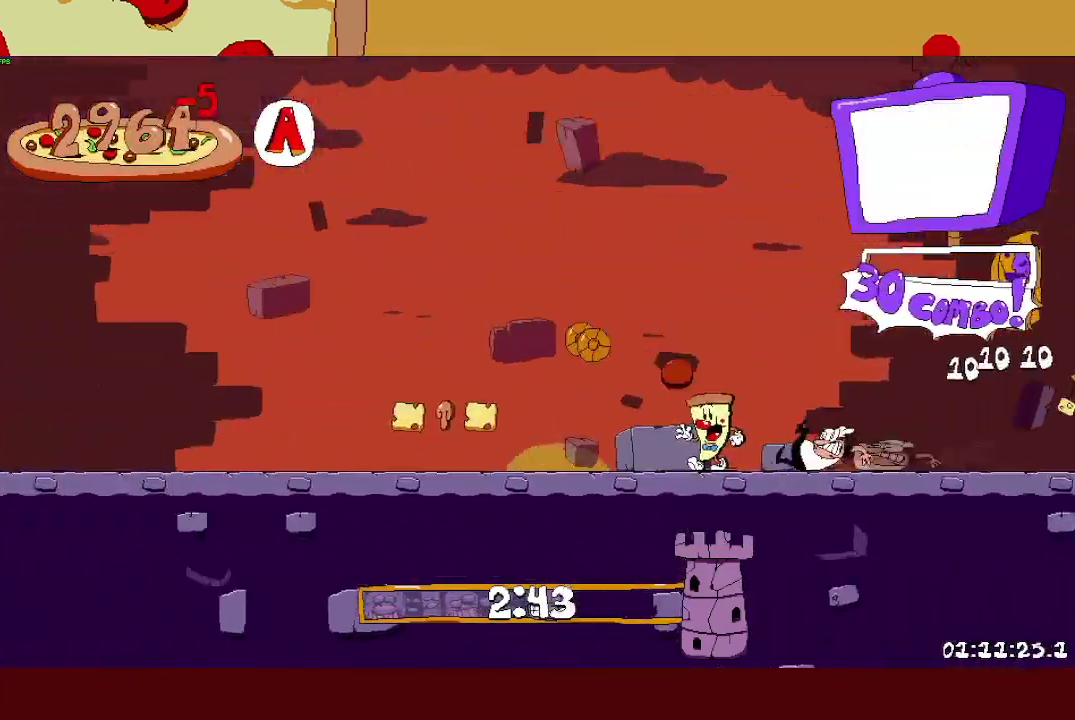
{"buttons": ["R2"], "left_stick": "left", "events": [[200, "L1", "up"]]}
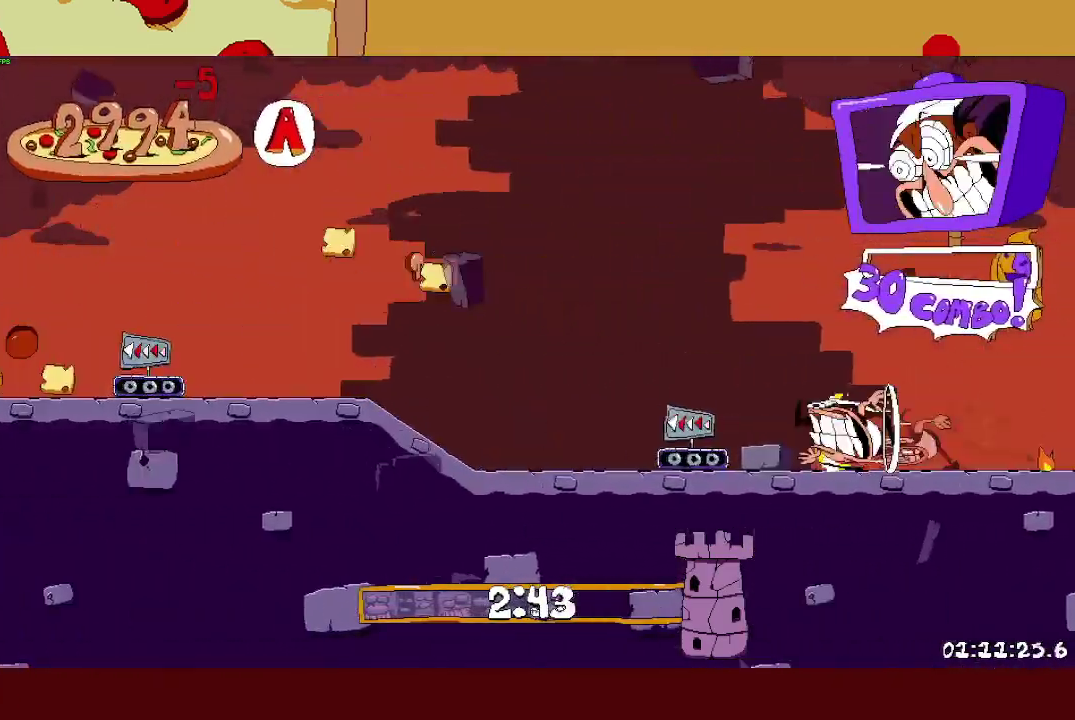
{"buttons": ["R2"], "left_stick": "left", "events": []}
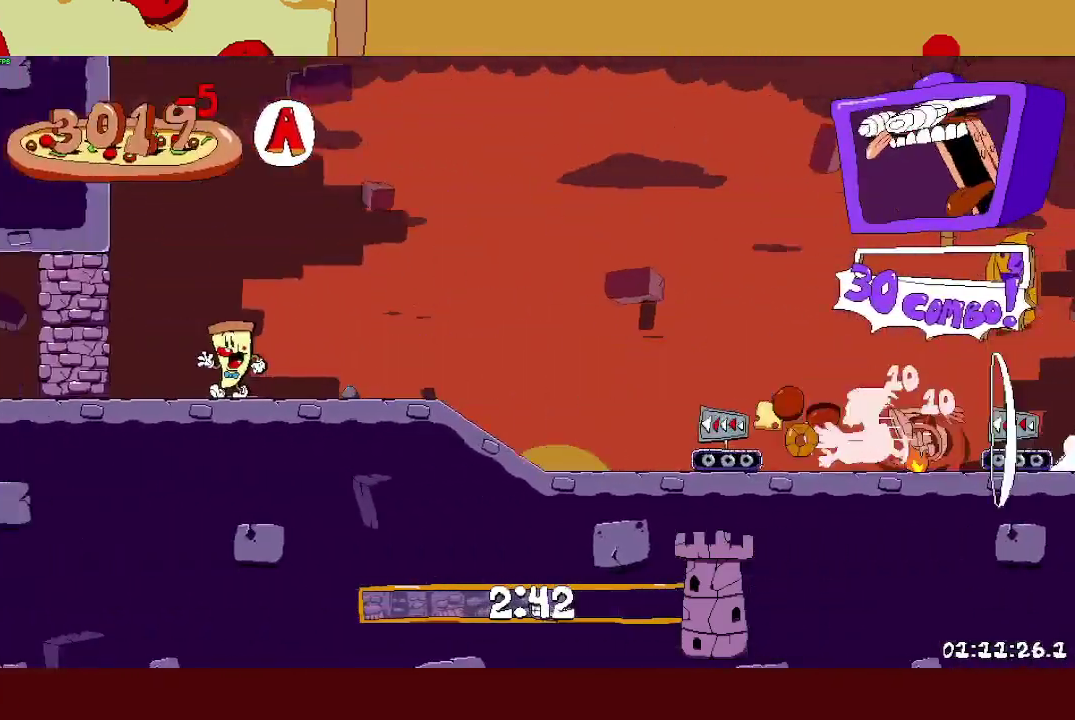
{"buttons": ["L1", "R2"], "left_stick": "left", "events": [[167, "L1", "down"]]}
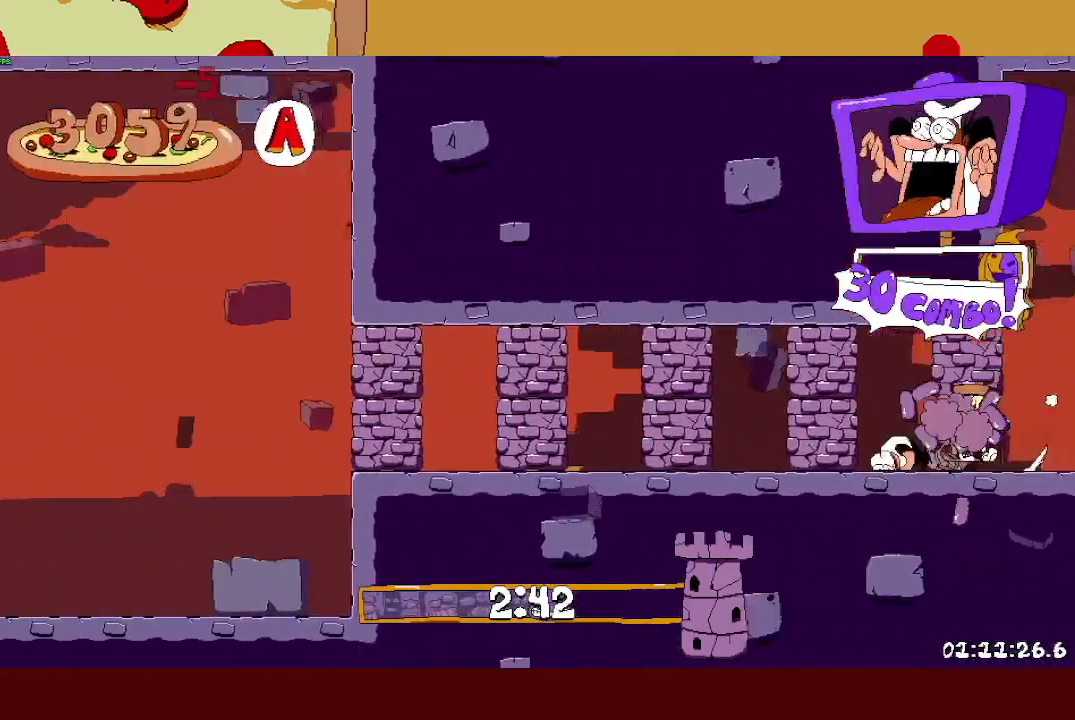
{"buttons": ["R2"], "left_stick": "left", "events": [[67, "L1", "up"]]}
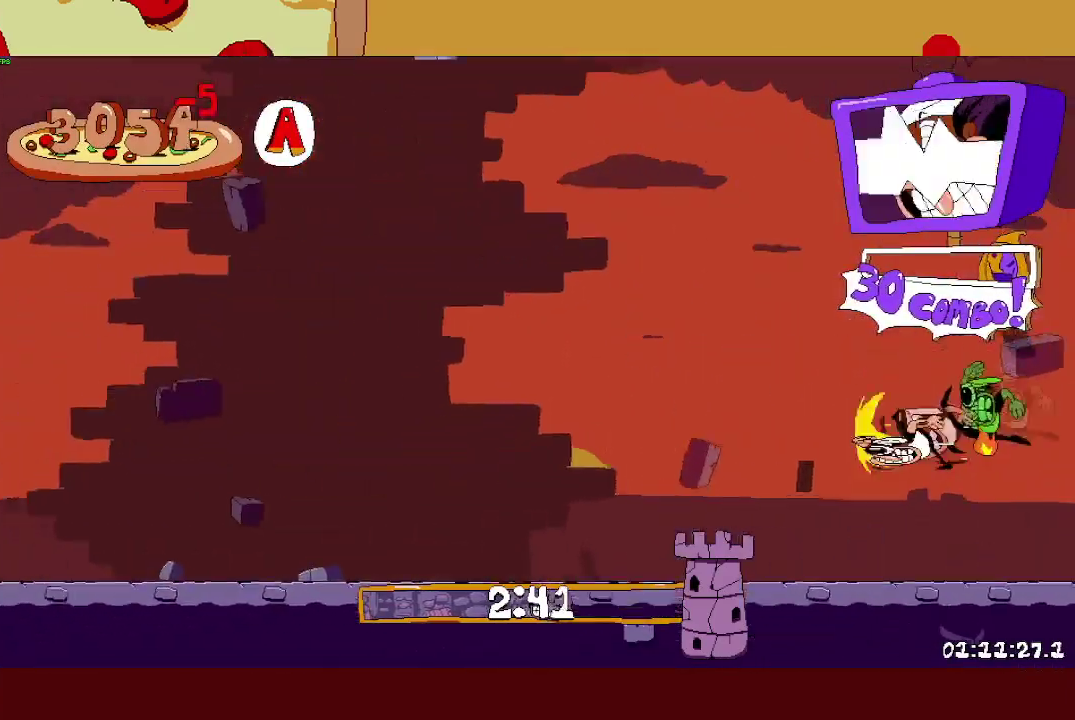
{"buttons": ["R2"], "left_stick": "left", "events": []}
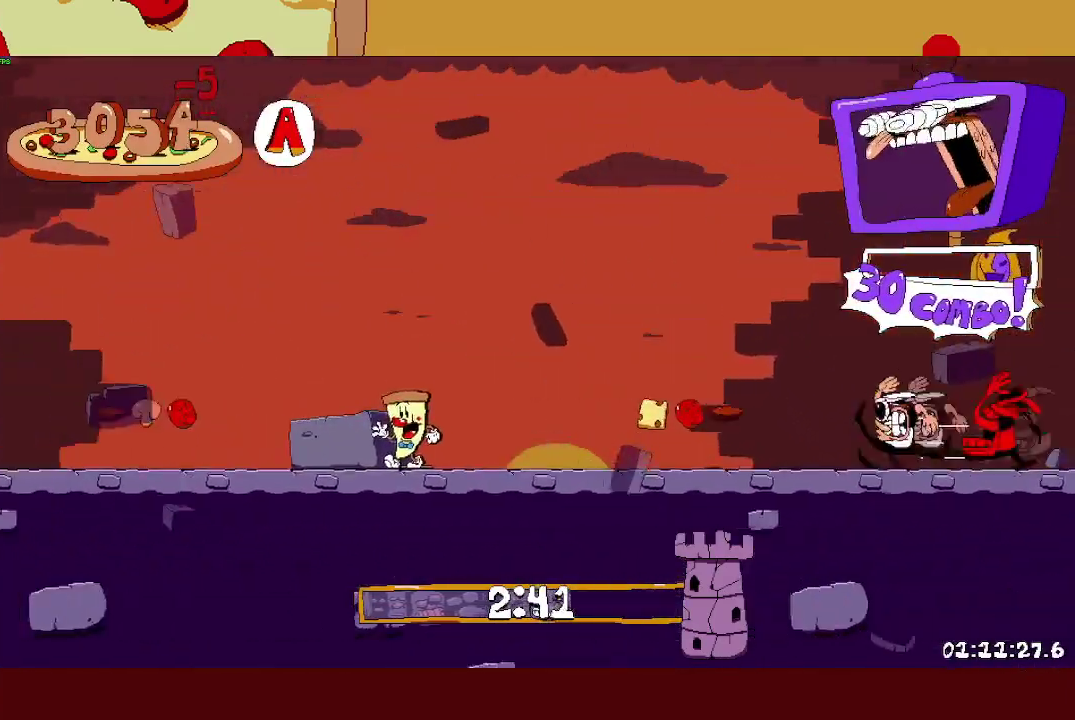
{"buttons": ["R2"], "left_stick": "left", "events": [[33, "L1", "down"], [417, "L1", "up"]]}
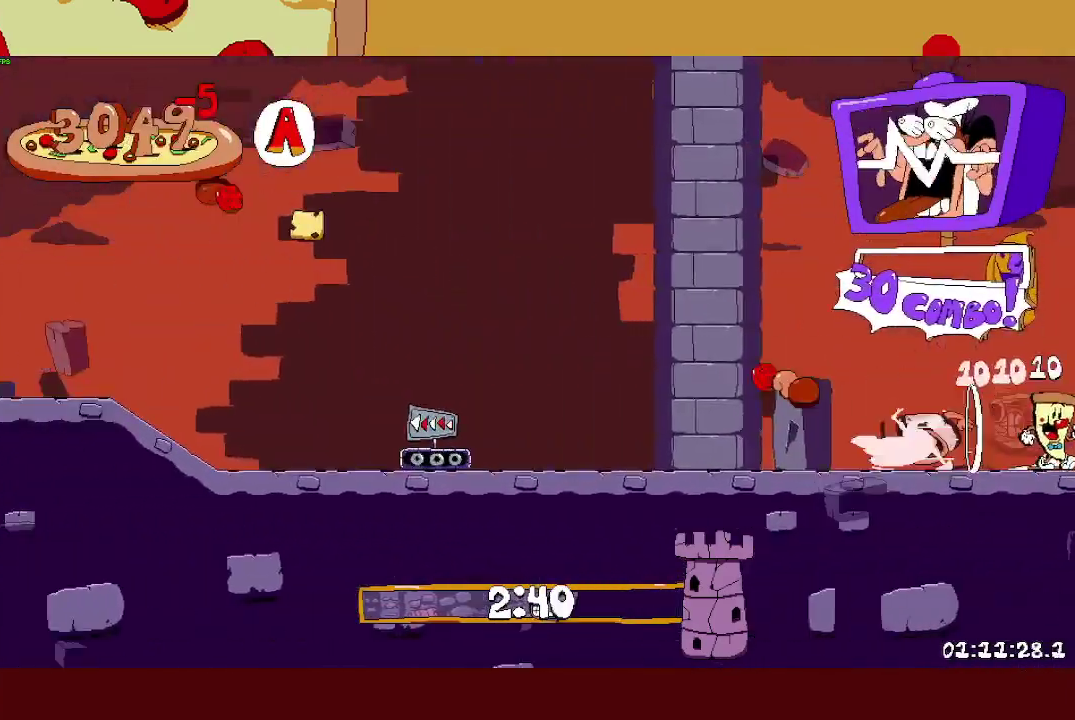
{"buttons": ["R2"], "left_stick": "left", "events": []}
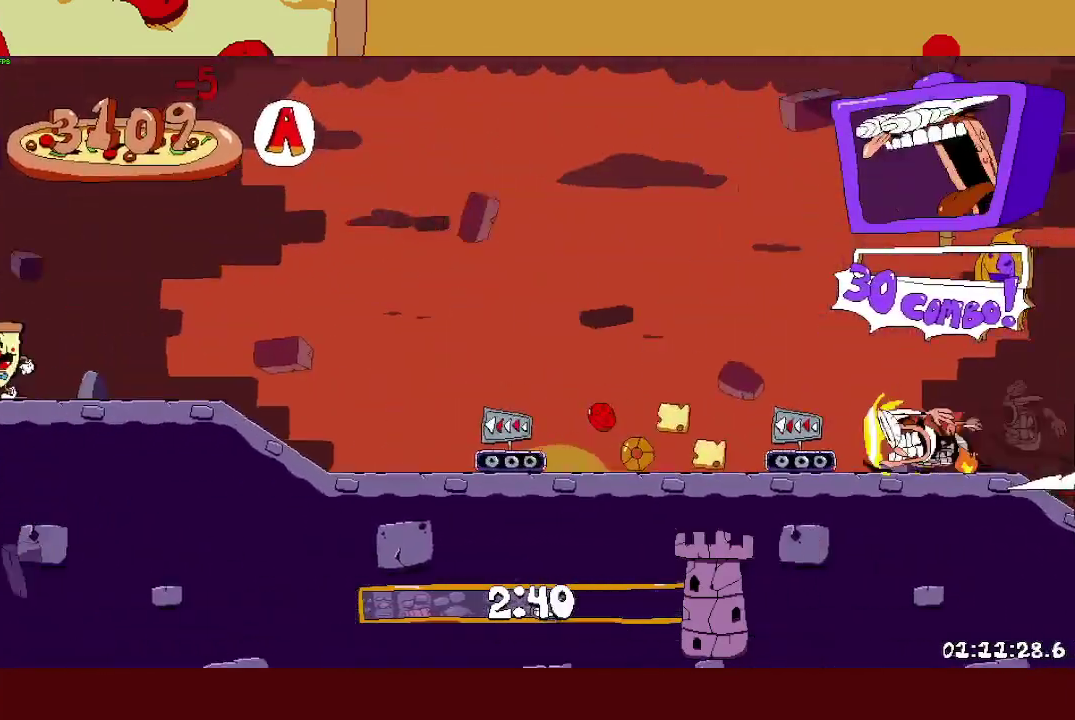
{"buttons": ["L1", "R2"], "left_stick": "left", "events": [[383, "L1", "down"]]}
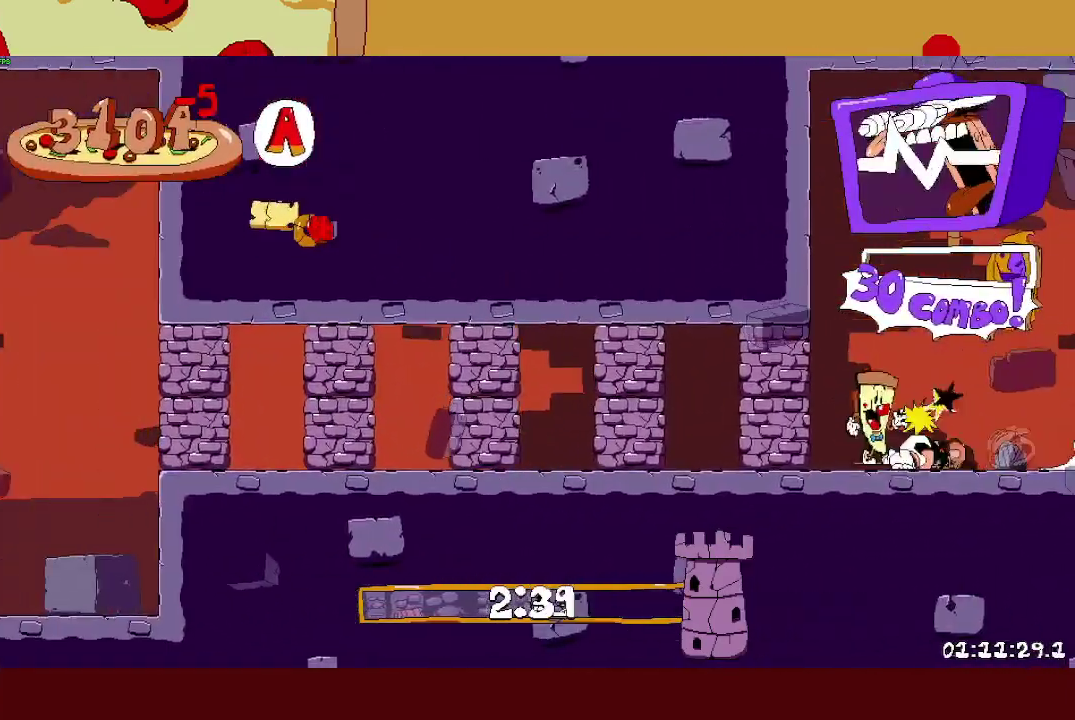
{"buttons": ["R2"], "left_stick": "left", "events": [[200, "L1", "up"]]}
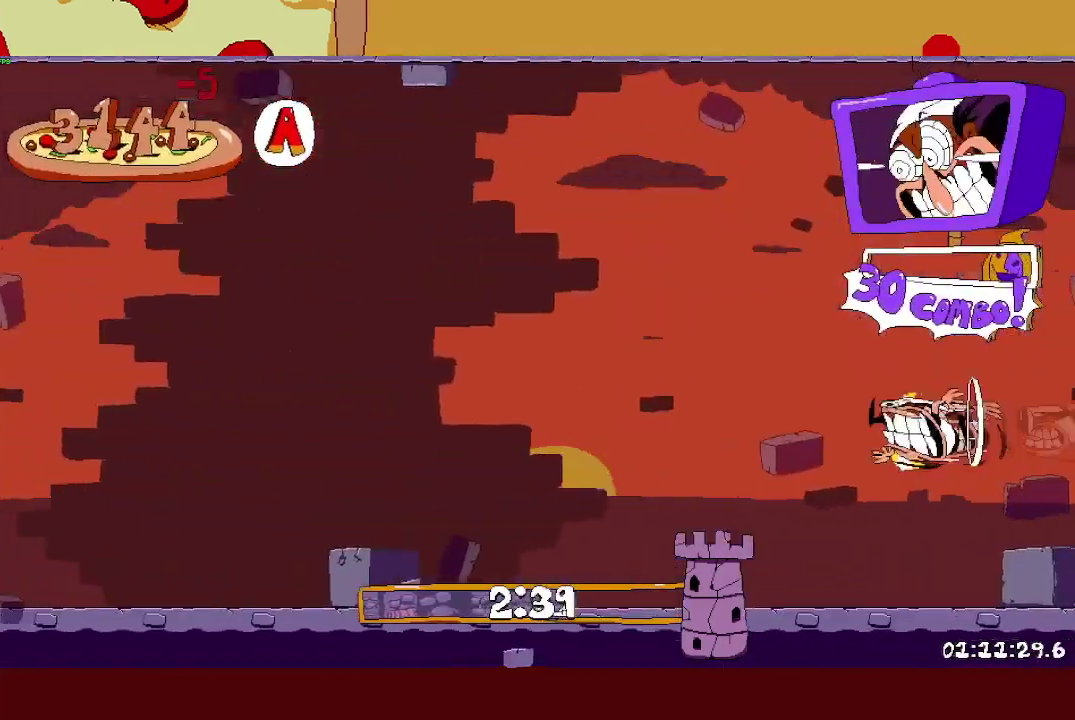
{"buttons": ["R2"], "left_stick": "left", "events": []}
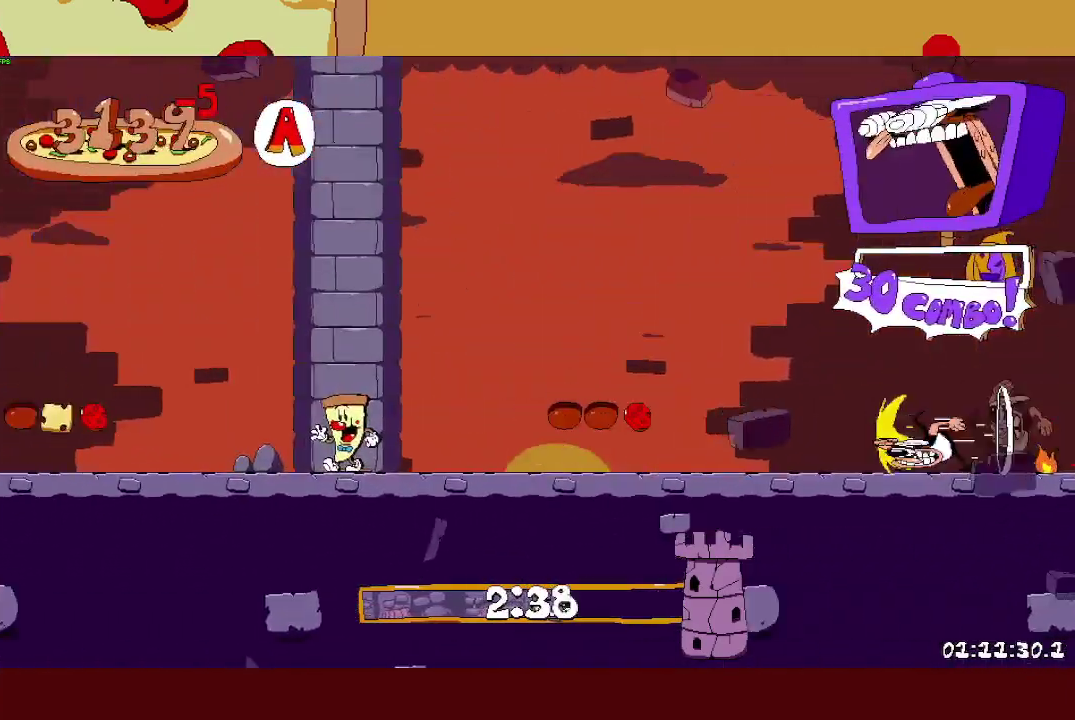
{"buttons": ["R2"], "left_stick": "left", "events": [[167, "L1", "down"], [483, "L1", "up"]]}
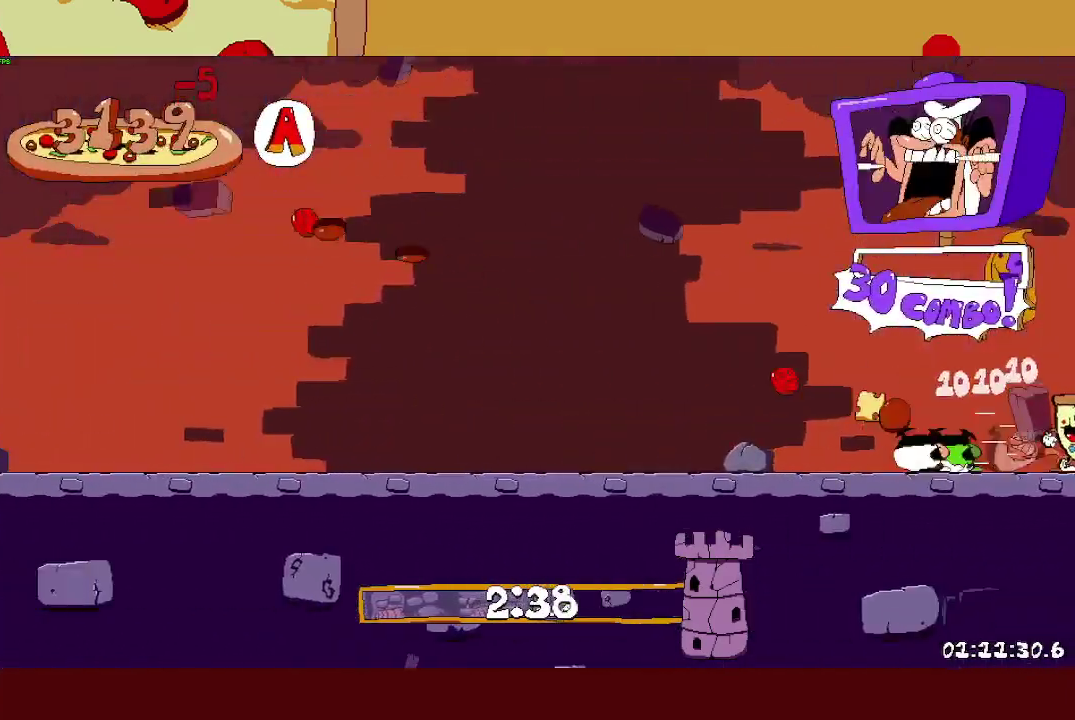
{"buttons": ["R2"], "left_stick": "left", "events": []}